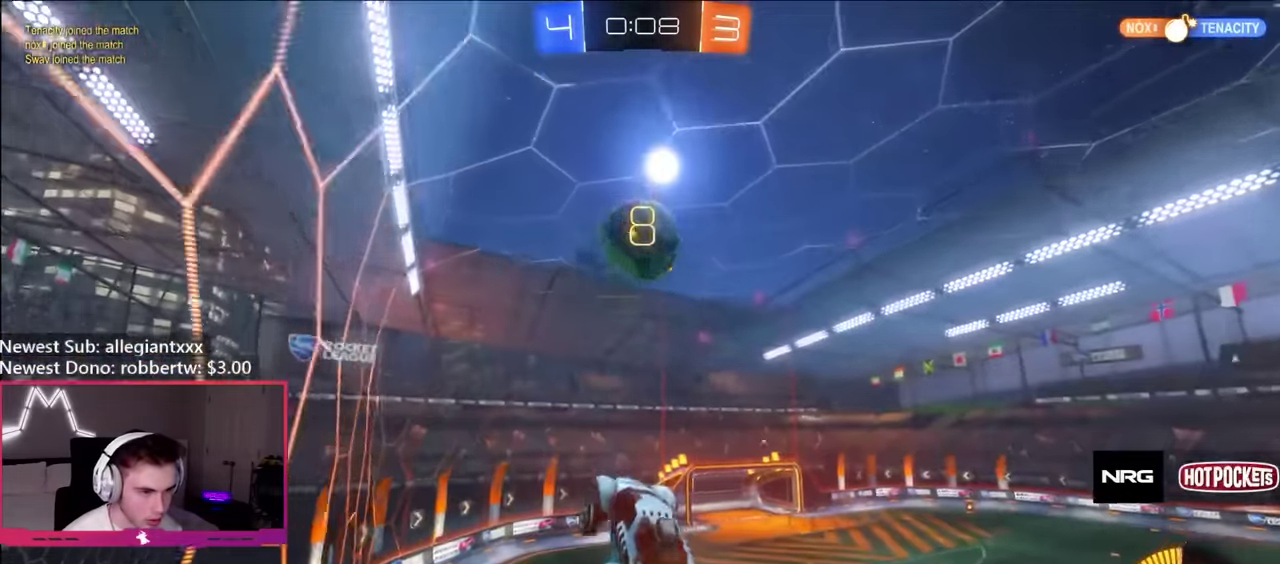
Gameplay with a controller (Xbox layout); each line is a JSON object with the inputs held at the frame after it. "events" lists button and stick changes between this image and that frame as [ms after this image, input, new state], when the widget could be followed in between. Not read: L3 R3.
{"buttons": [], "left_stick": "center", "right_stick": "center", "events": [[34, "left_stick", "right"], [150, "left_stick", "down-left"], [200, "left_stick", "left"], [284, "left_stick", "center"], [500, "B", "up"]]}
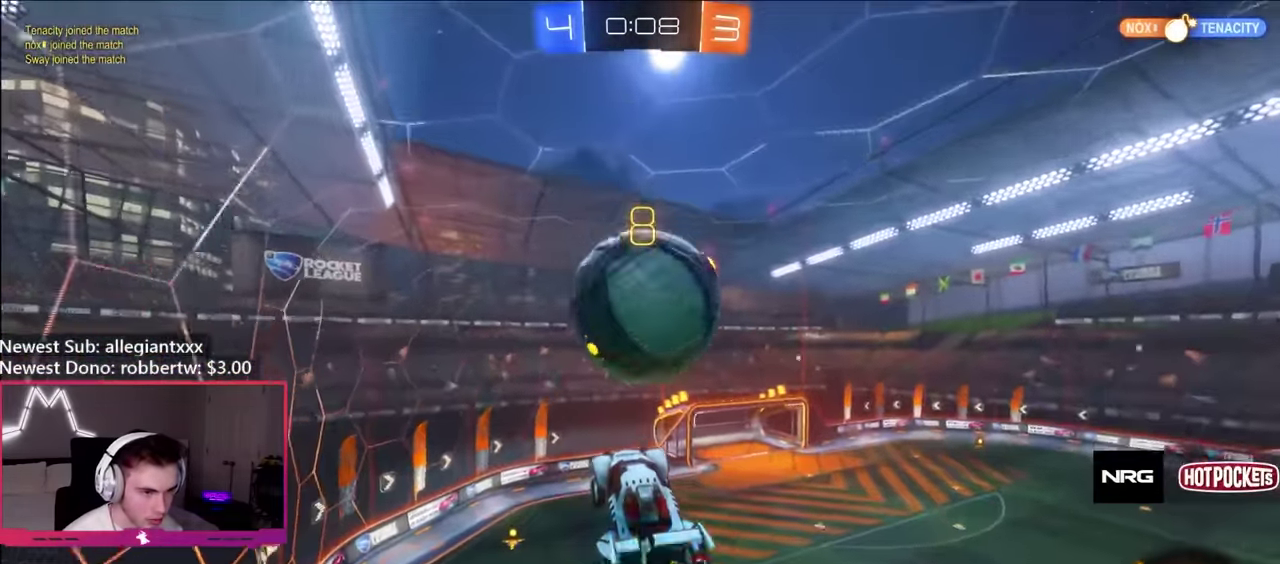
{"buttons": ["R1"], "left_stick": "up-right", "right_stick": "center", "events": [[17, "left_stick", "up-right"], [67, "A", "down"], [134, "A", "up"], [150, "left_stick", "down-left"], [384, "left_stick", "up-right"], [467, "R1", "down"]]}
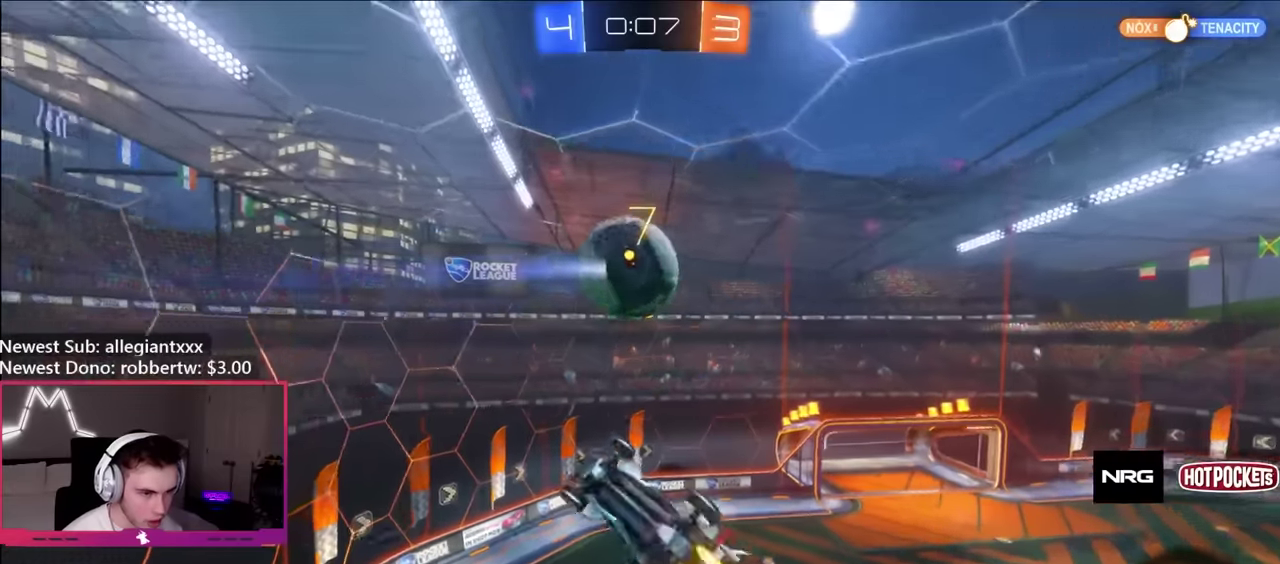
{"buttons": ["R1"], "left_stick": "down-left", "right_stick": "center", "events": [[17, "B", "down"], [17, "left_stick", "right"], [84, "left_stick", "down-right"], [167, "left_stick", "right"], [267, "left_stick", "down"], [334, "left_stick", "down-left"], [484, "B", "up"]]}
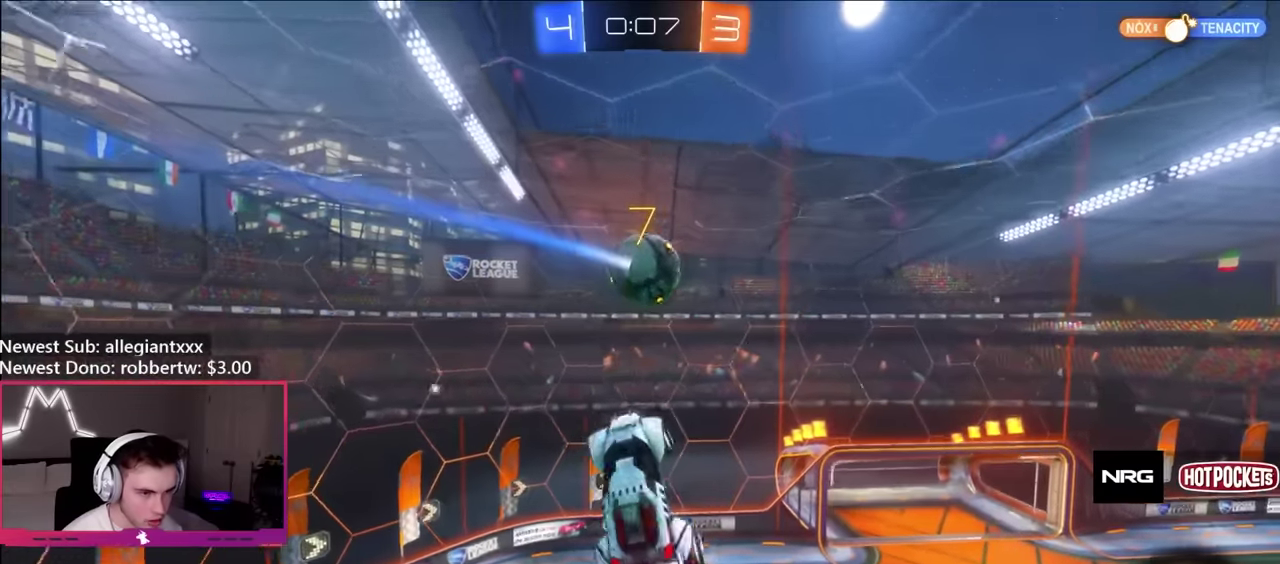
{"buttons": ["B", "R1"], "left_stick": "up-left", "right_stick": "center", "events": [[67, "left_stick", "left"], [100, "B", "down"], [184, "left_stick", "down-left"], [200, "B", "up"], [400, "B", "down"], [434, "left_stick", "up-left"]]}
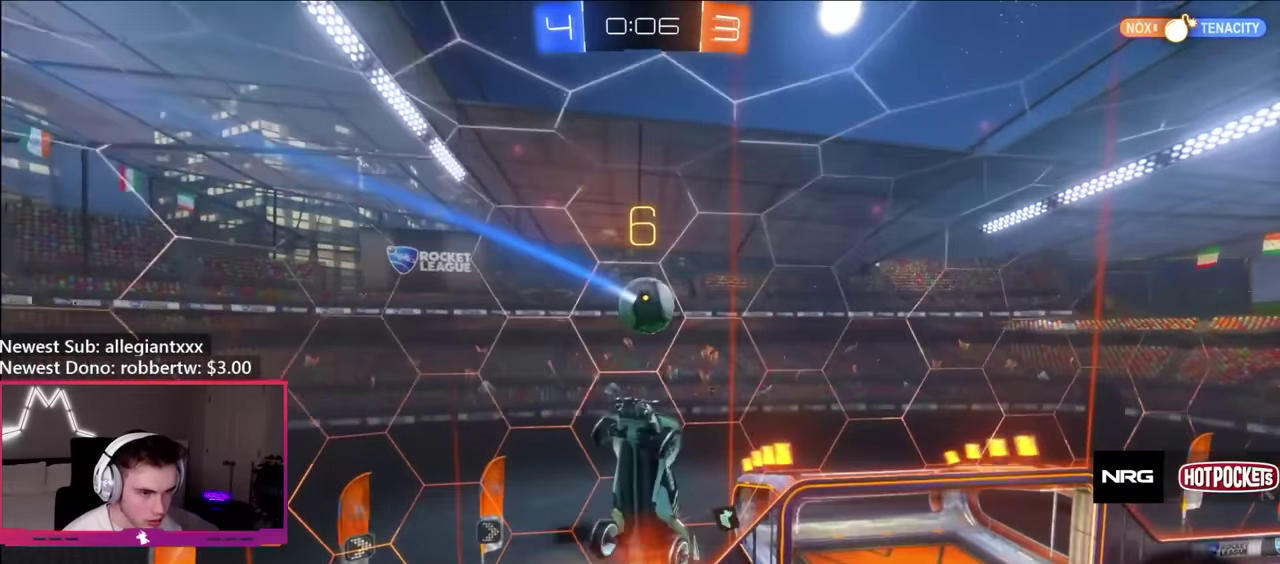
{"buttons": ["B", "L1"], "left_stick": "right", "right_stick": "center", "events": [[50, "B", "up"], [117, "B", "down"], [184, "Y", "down"], [234, "left_stick", "down-right"], [334, "left_stick", "up-right"], [384, "Y", "up"], [400, "L1", "down"], [400, "R1", "up"], [400, "left_stick", "right"]]}
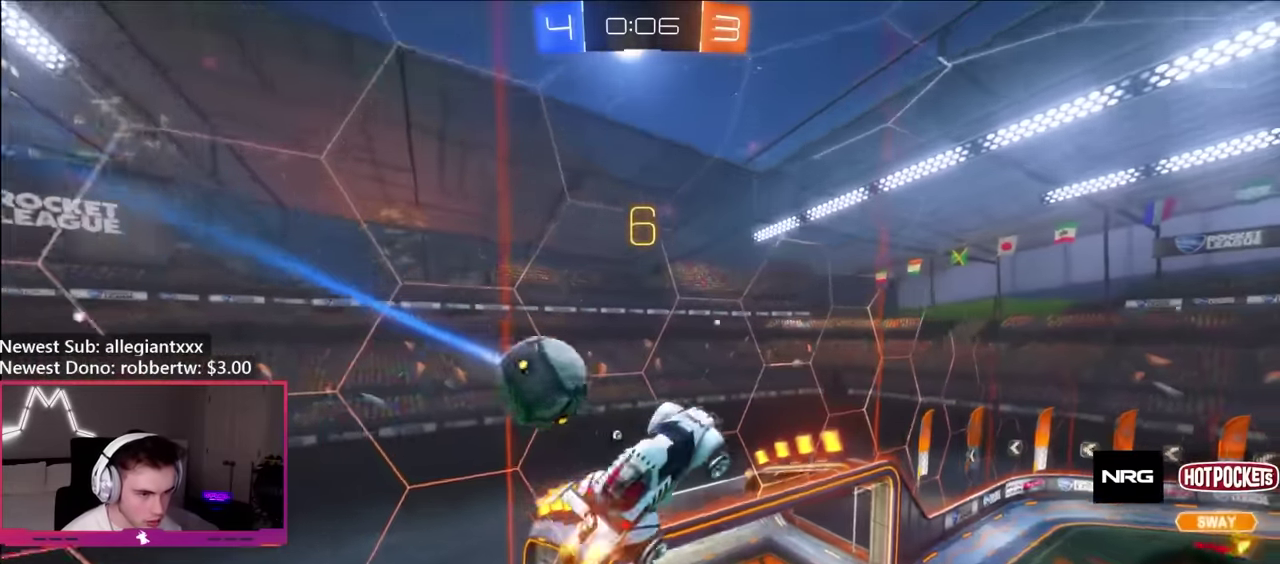
{"buttons": ["L1"], "left_stick": "right", "right_stick": "center", "events": [[17, "B", "up"], [17, "left_stick", "center"], [184, "Y", "down"], [300, "Y", "up"], [317, "left_stick", "right"]]}
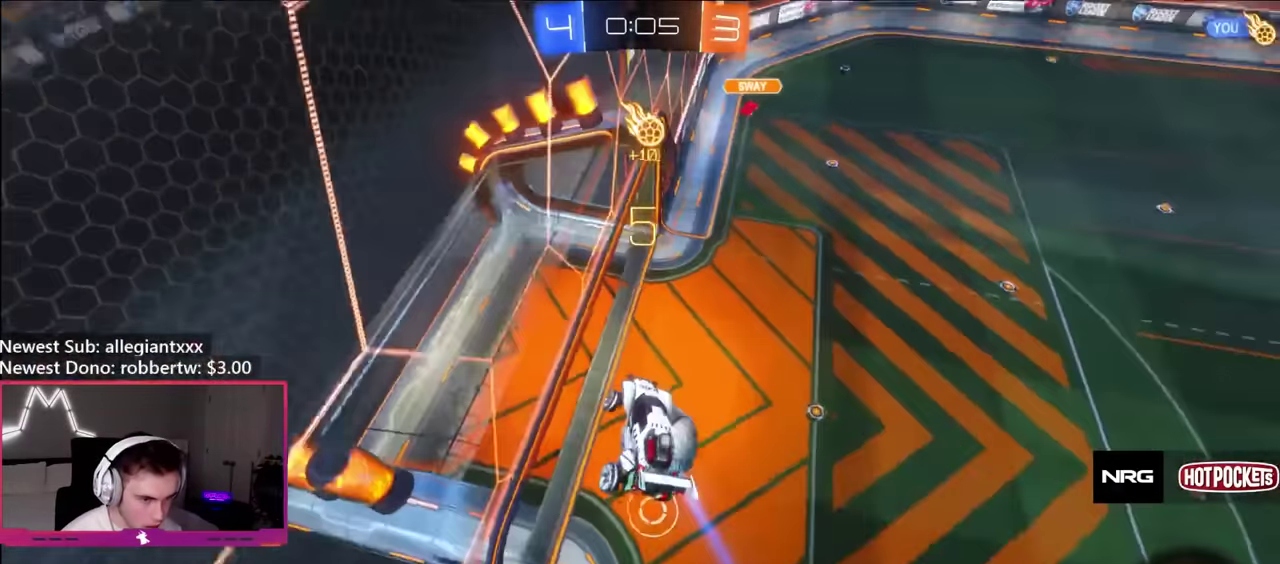
{"buttons": ["A", "L1"], "left_stick": "center", "right_stick": "center", "events": [[84, "left_stick", "down-right"], [217, "left_stick", "center"], [434, "A", "down"]]}
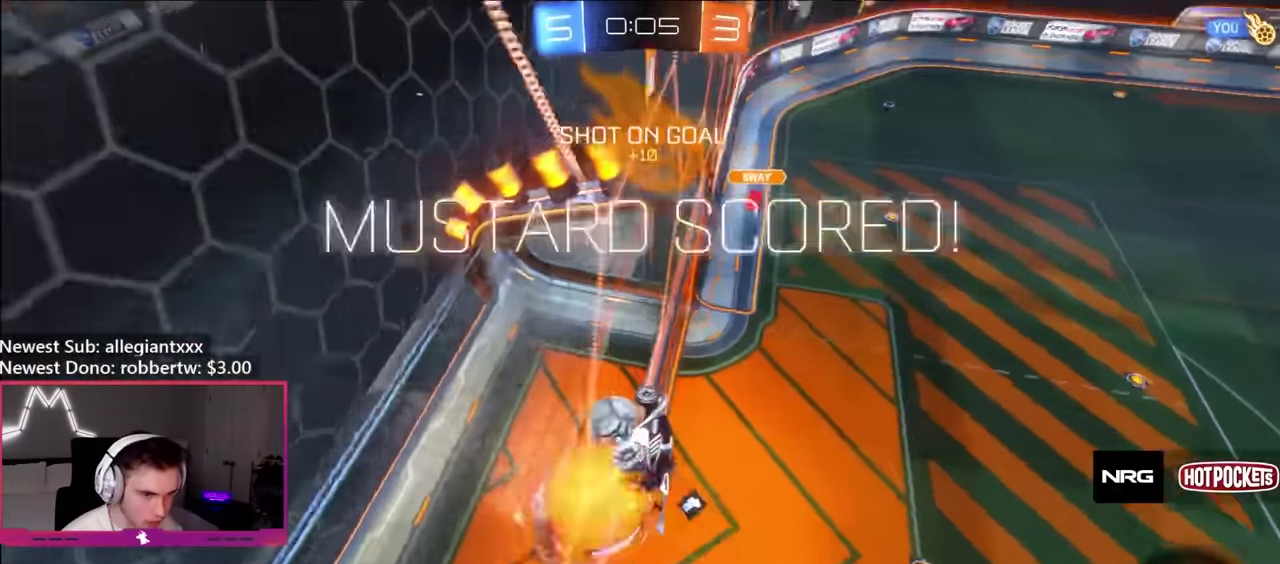
{"buttons": ["L1"], "left_stick": "up-right", "right_stick": "center", "events": [[17, "A", "up"], [34, "left_stick", "right"], [117, "Y", "down"], [217, "Y", "up"], [234, "left_stick", "up-right"]]}
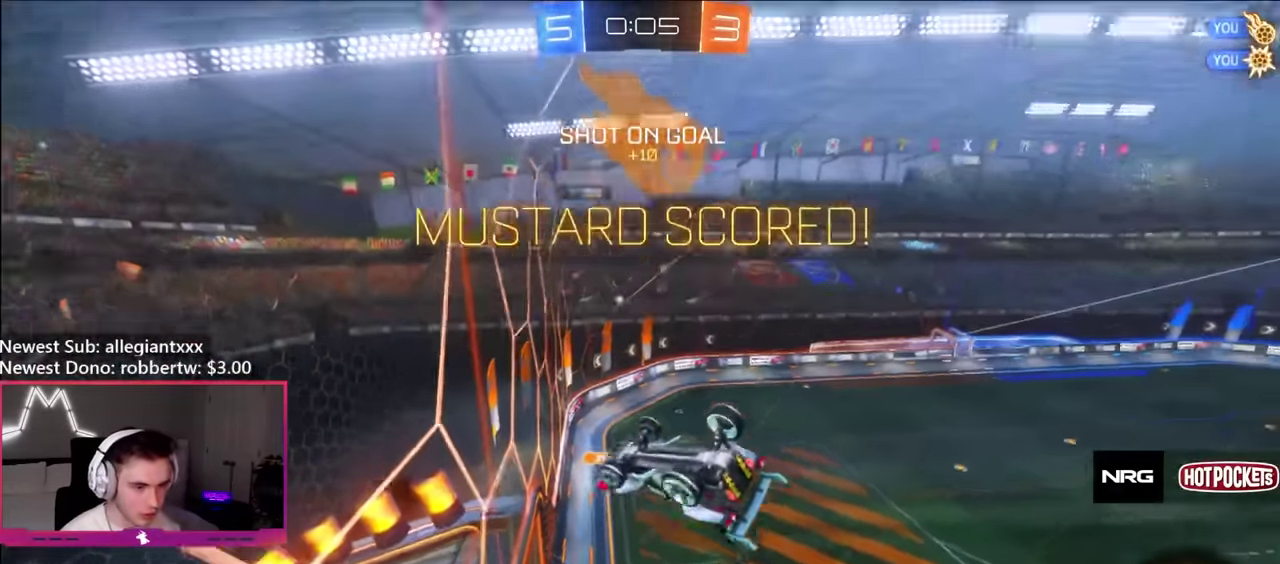
{"buttons": ["L1"], "left_stick": "left", "right_stick": "center", "events": [[167, "left_stick", "center"], [217, "left_stick", "left"], [367, "left_stick", "down-left"], [450, "left_stick", "left"]]}
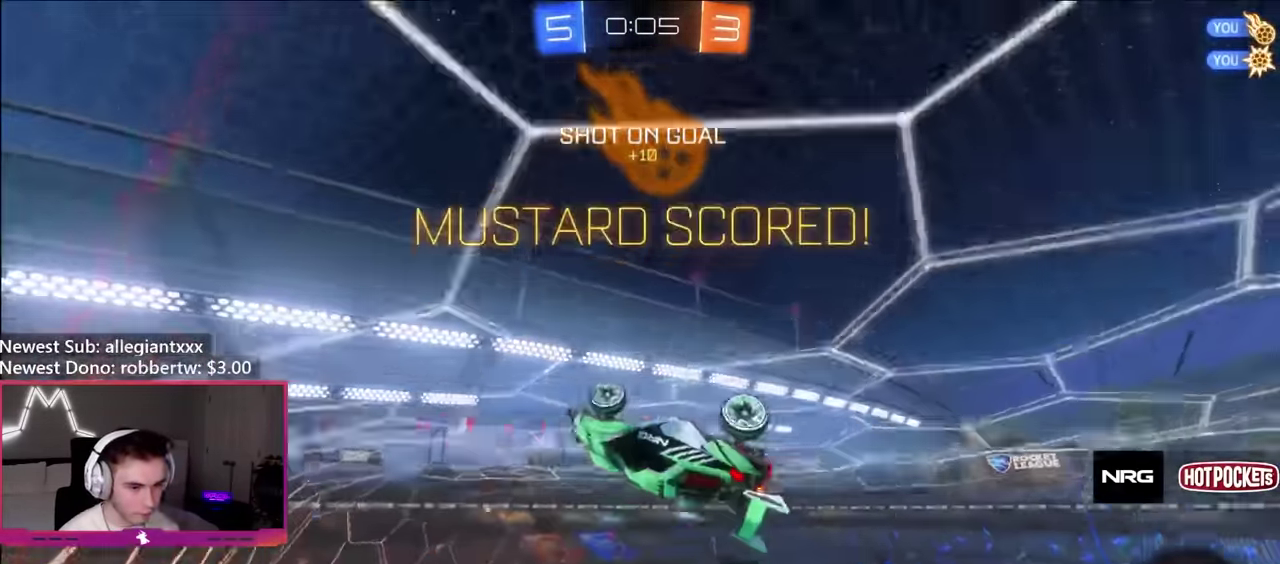
{"buttons": [], "left_stick": "down-left", "right_stick": "center", "events": [[34, "left_stick", "center"], [84, "left_stick", "down-right"], [117, "A", "down"], [134, "left_stick", "down"], [200, "A", "up"], [217, "L1", "up"], [400, "left_stick", "down-left"]]}
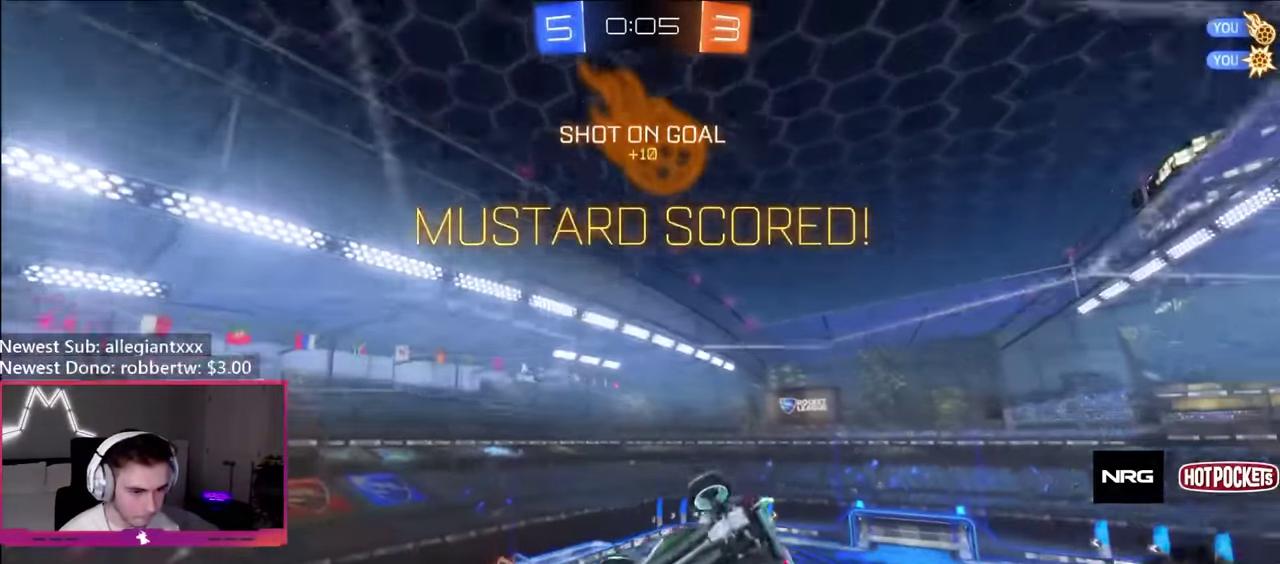
{"buttons": ["A", "B"], "left_stick": "up", "right_stick": "center", "events": [[67, "L1", "down"], [134, "left_stick", "left"], [234, "left_stick", "down-left"], [250, "B", "down"], [400, "L1", "up"], [450, "left_stick", "up"], [467, "A", "down"]]}
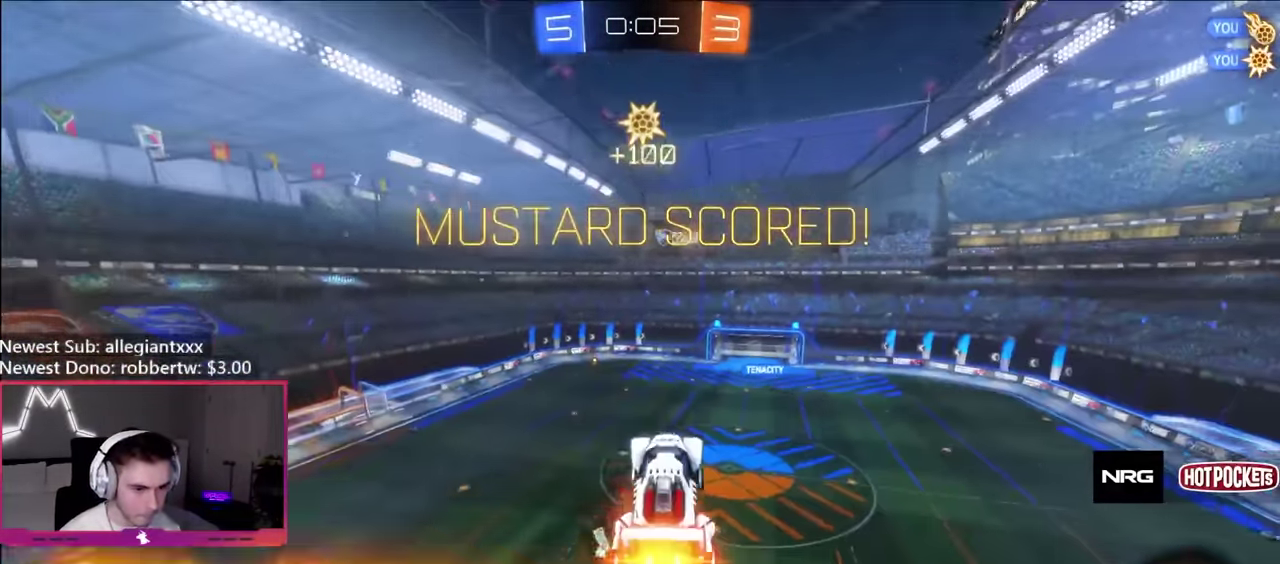
{"buttons": ["B", "R1"], "left_stick": "left", "right_stick": "center", "events": [[50, "left_stick", "down"], [117, "left_stick", "down-left"], [134, "A", "up"], [317, "R1", "down"], [367, "left_stick", "left"]]}
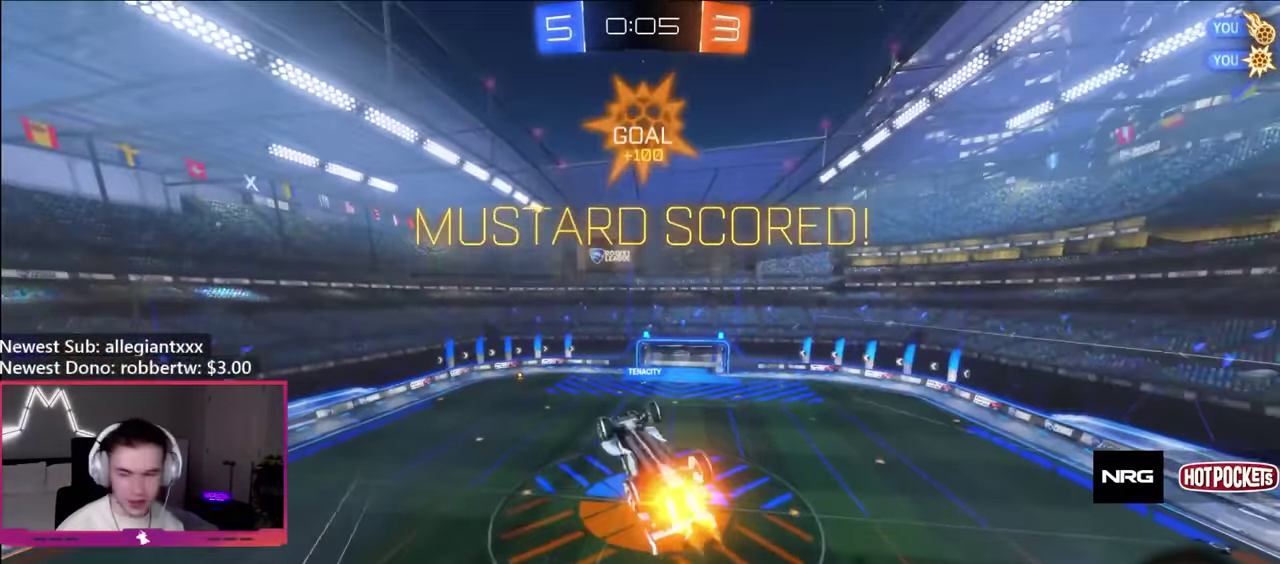
{"buttons": ["B", "R1"], "left_stick": "center", "right_stick": "center", "events": [[317, "left_stick", "center"]]}
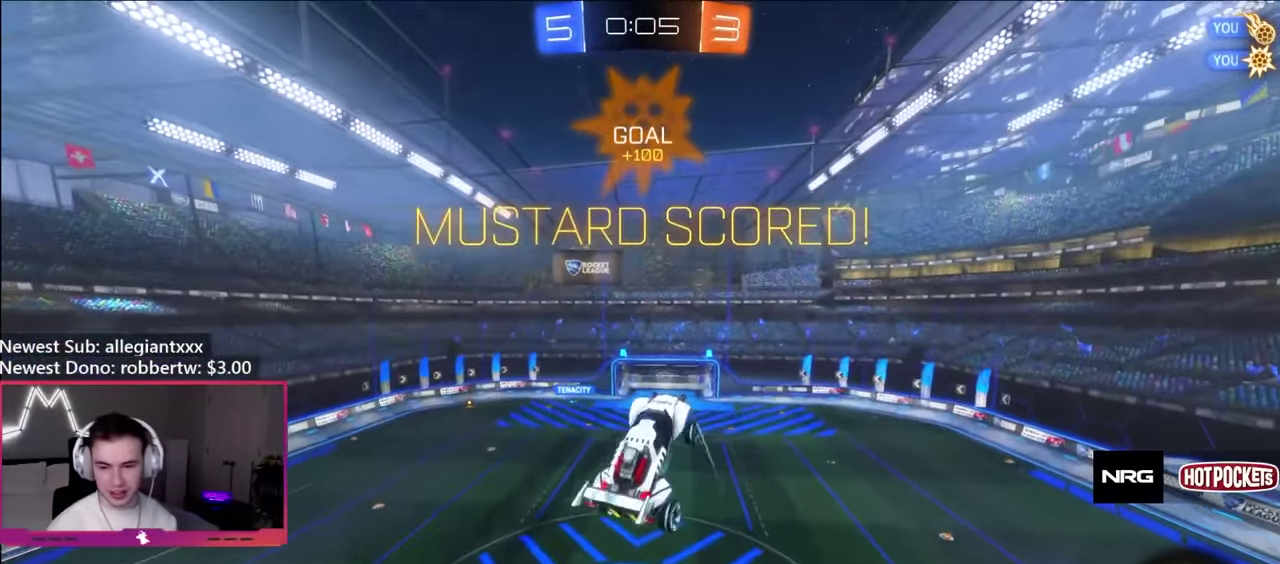
{"buttons": [], "left_stick": "center", "right_stick": "center", "events": [[17, "left_stick", "up-left"], [117, "B", "up"], [117, "R1", "up"], [117, "left_stick", "up"], [217, "left_stick", "center"]]}
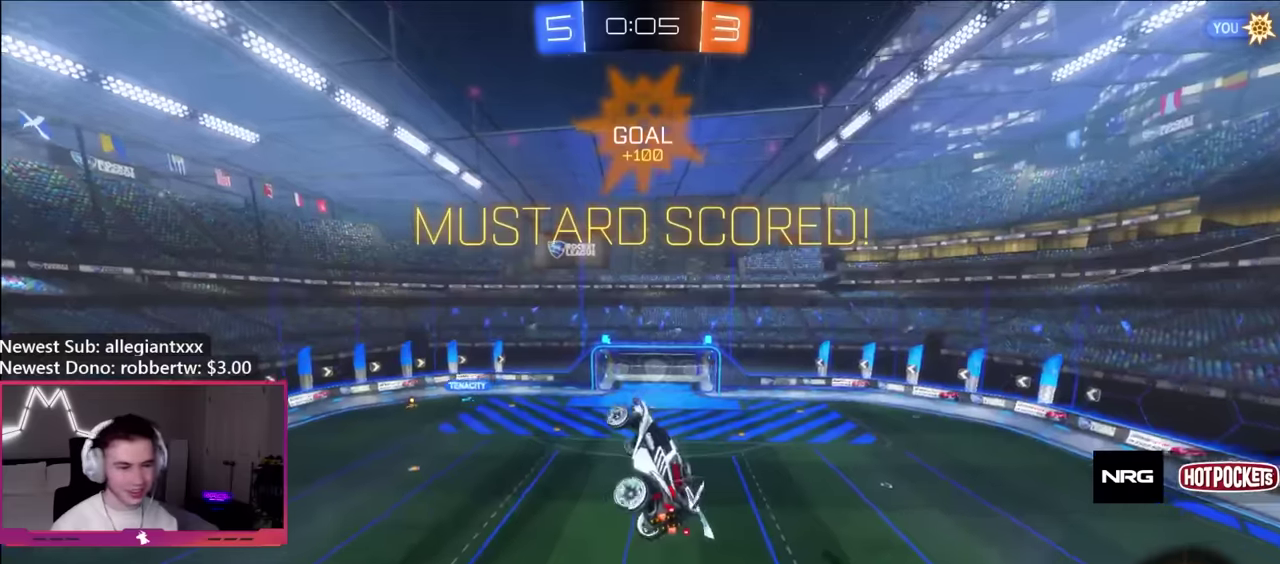
{"buttons": ["A"], "left_stick": "center", "right_stick": "center", "events": [[166, "A", "down"], [266, "A", "up"], [333, "A", "down"], [433, "A", "up"], [500, "A", "down"]]}
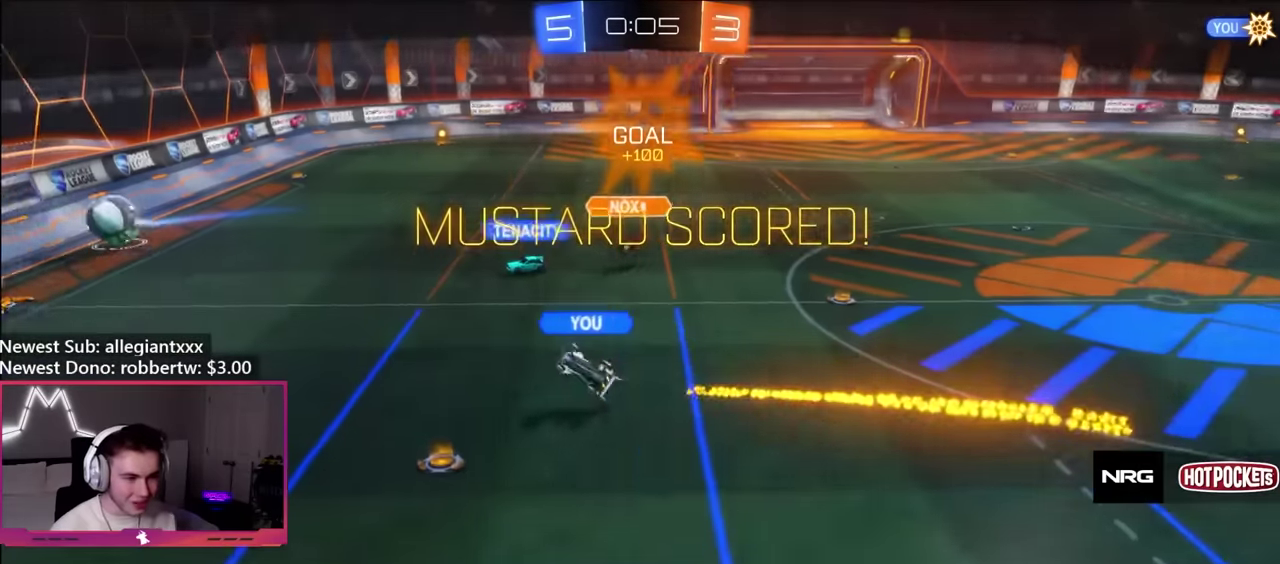
{"buttons": [], "left_stick": "center", "right_stick": "center", "events": [[116, "A", "up"]]}